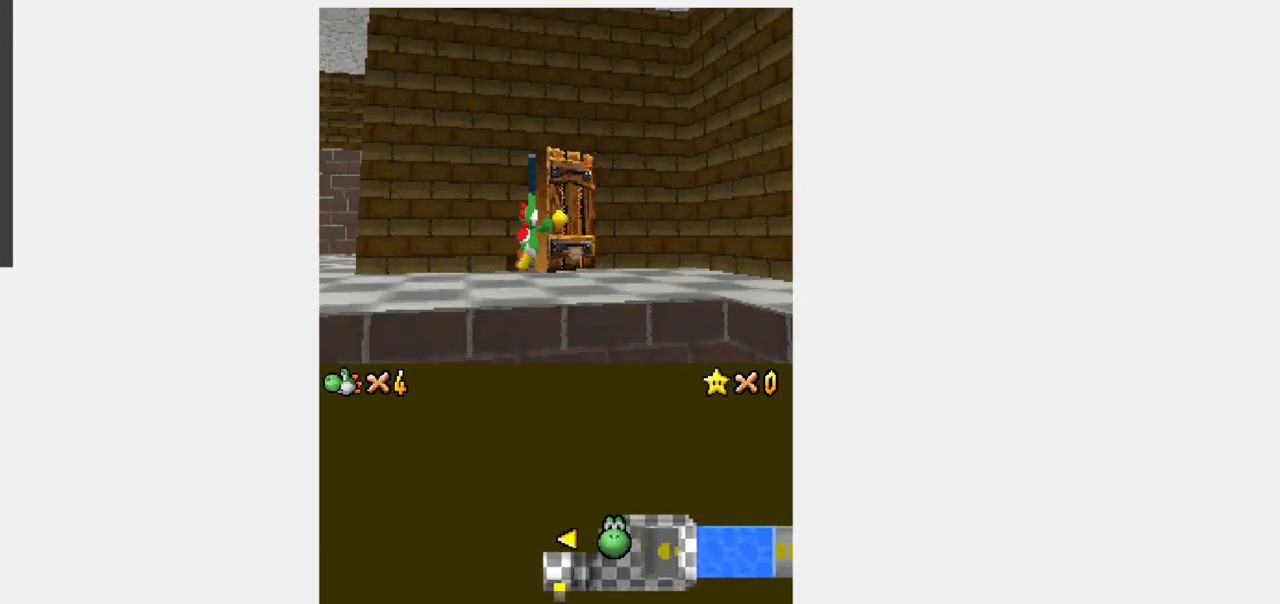
Gameplay with a controller (Nintendo layout); each line is a JSON object with the inputs held at the frame after it. "events" lists button and stick changes between this image and that frame as [ms after this image, input, new state], when the widget could be followed in between. Not read: L3 R3.
{"buttons": ["Y", "DPAD_UP"], "events": []}
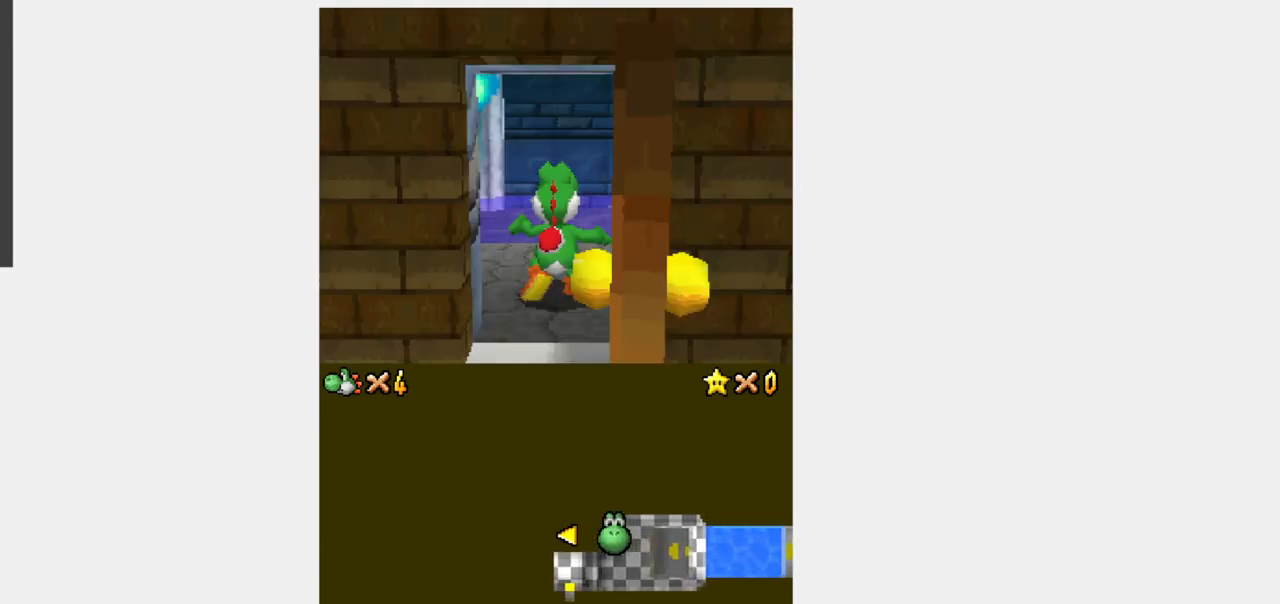
{"buttons": ["Y", "DPAD_UP"], "events": []}
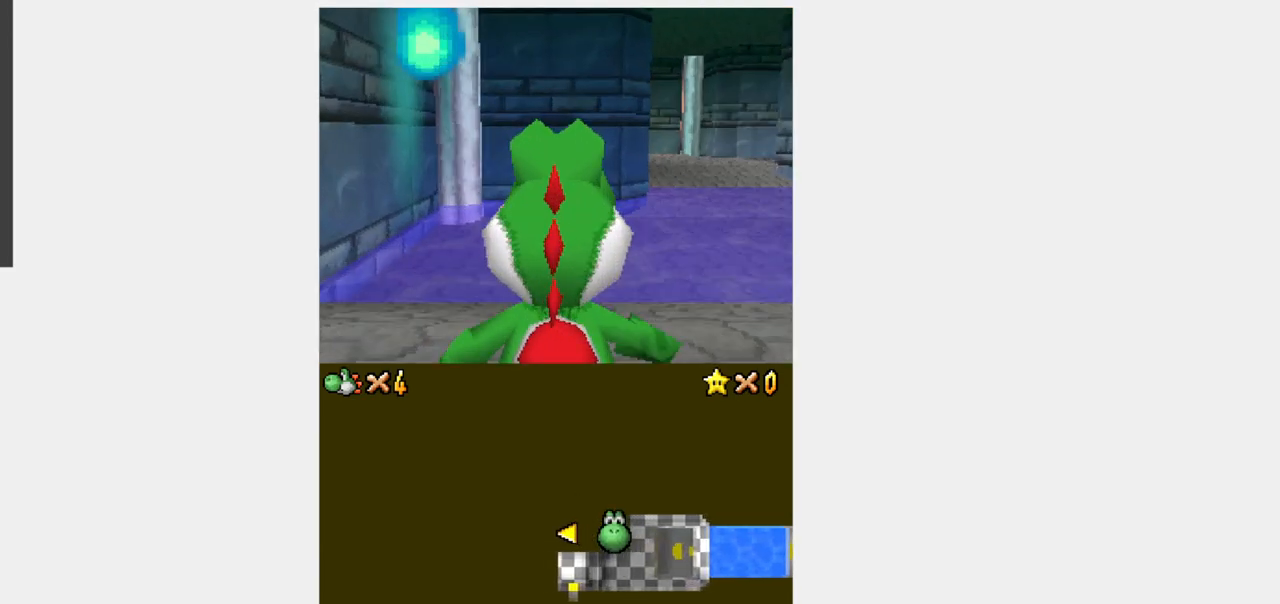
{"buttons": ["Y", "L1", "DPAD_UP", "DPAD_RIGHT"], "events": [[317, "DPAD_RIGHT", "down"], [433, "L1", "down"]]}
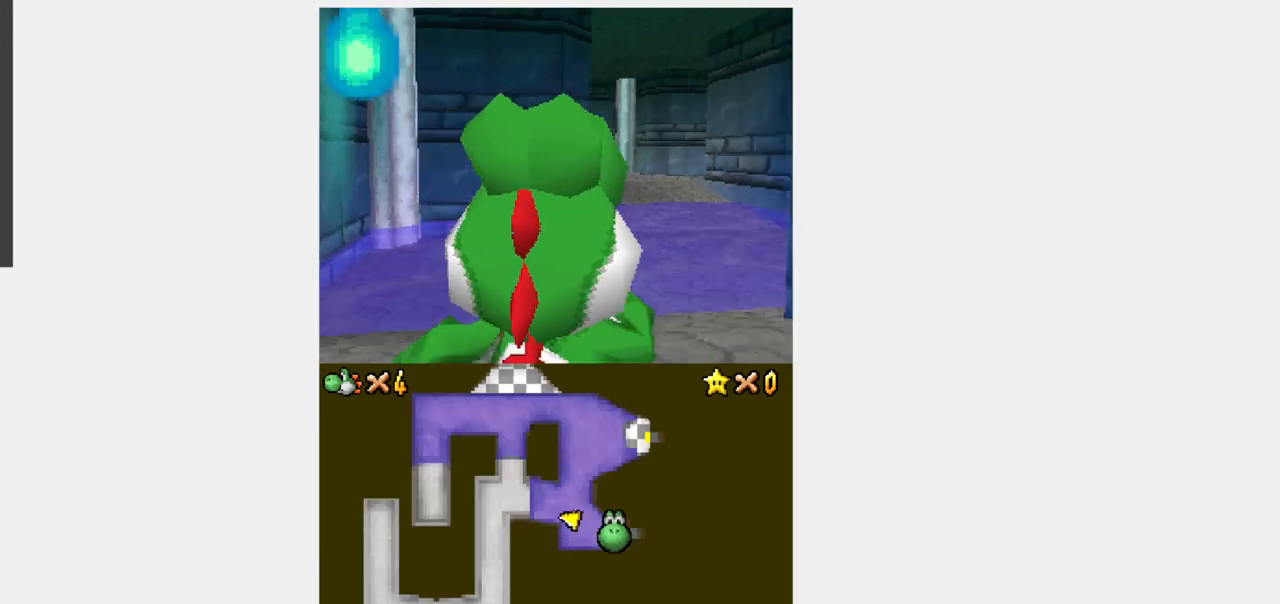
{"buttons": ["Y", "L1", "DPAD_UP"], "events": [[150, "DPAD_RIGHT", "up"]]}
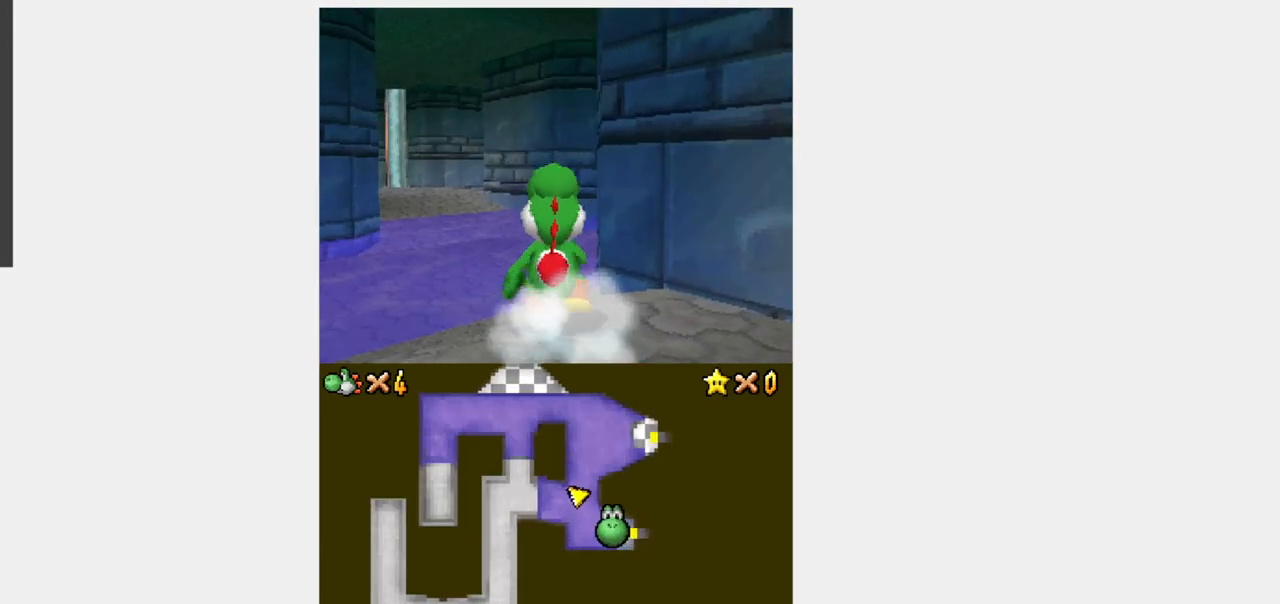
{"buttons": ["Y", "L1", "DPAD_UP"], "events": [[133, "DPAD_RIGHT", "down"], [367, "DPAD_RIGHT", "up"]]}
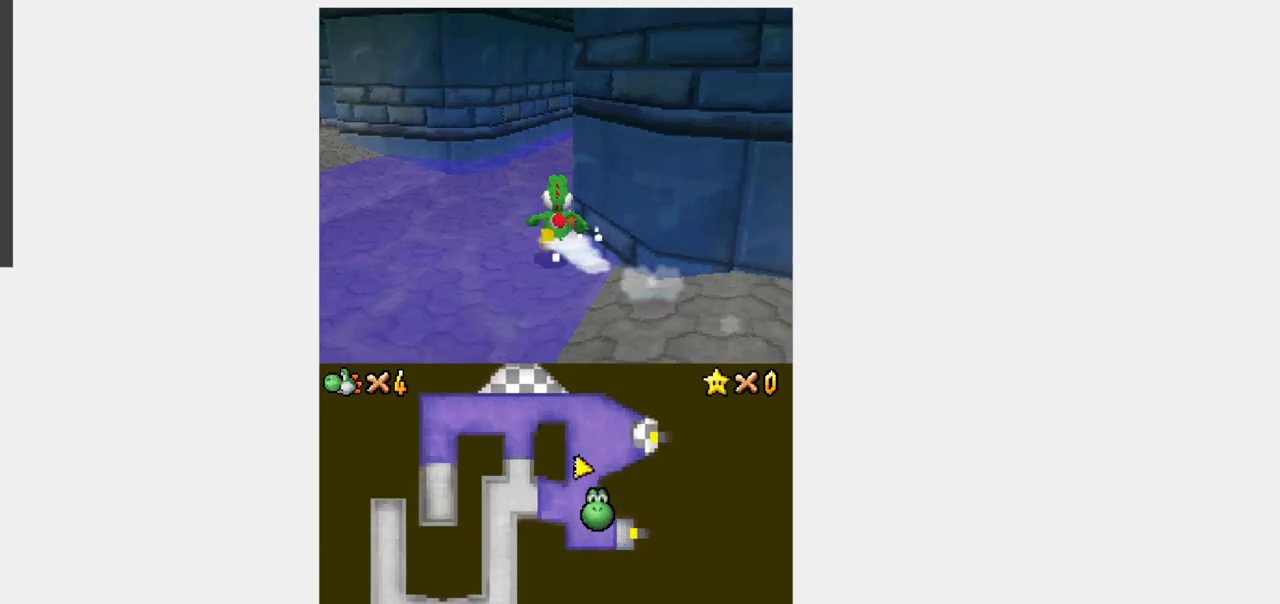
{"buttons": ["Y", "L1", "DPAD_UP"], "events": [[33, "DPAD_RIGHT", "down"], [267, "DPAD_RIGHT", "up"]]}
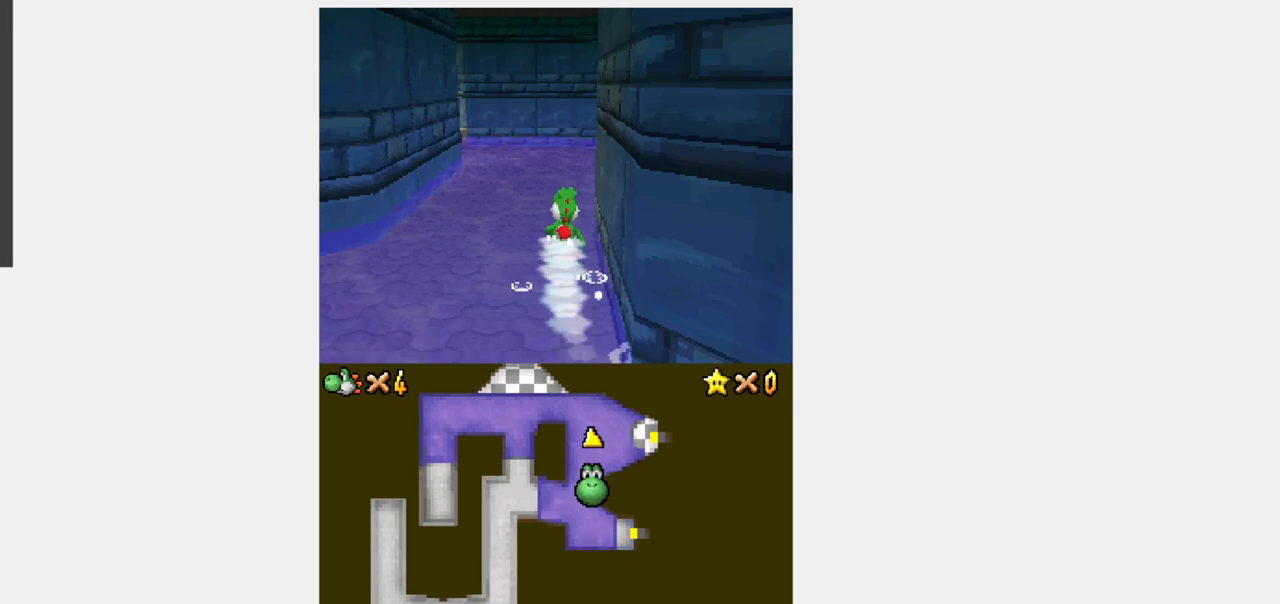
{"buttons": ["DPAD_UP", "DPAD_RIGHT"], "events": [[133, "DPAD_RIGHT", "down"], [233, "DPAD_UP", "up"], [333, "Y", "up"], [433, "L1", "up"], [500, "DPAD_UP", "down"]]}
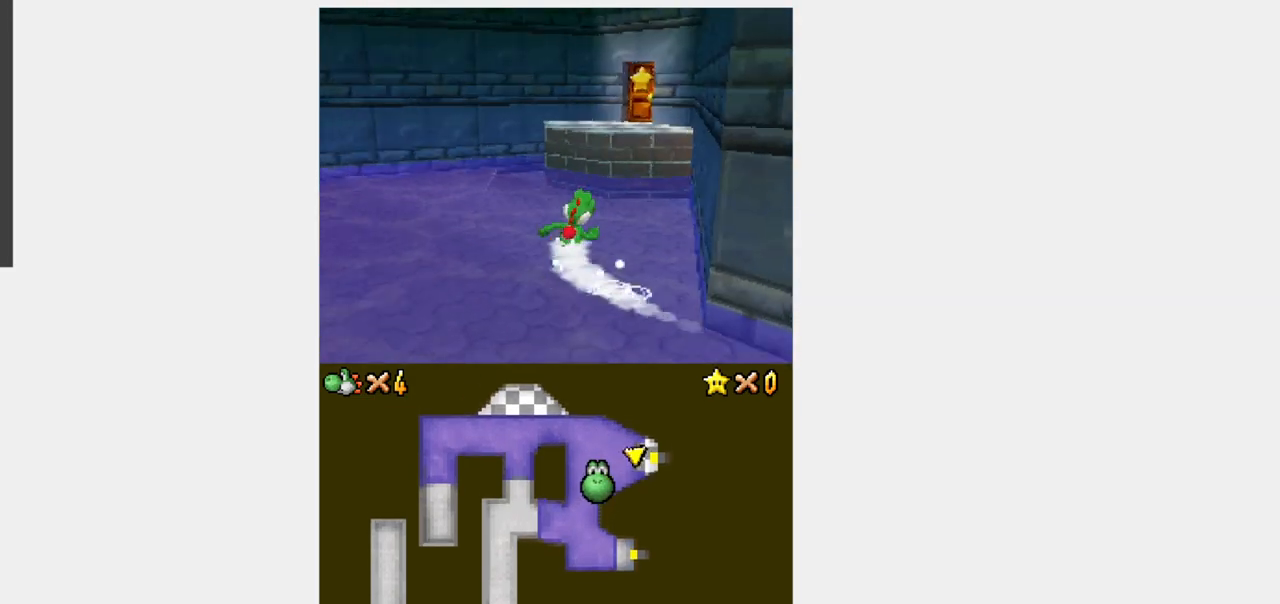
{"buttons": ["DPAD_UP"], "events": [[17, "DPAD_UP", "up"], [67, "DPAD_UP", "down"], [67, "R1", "down"], [100, "B", "down"], [117, "DPAD_RIGHT", "up"], [217, "B", "up"], [233, "R1", "up"]]}
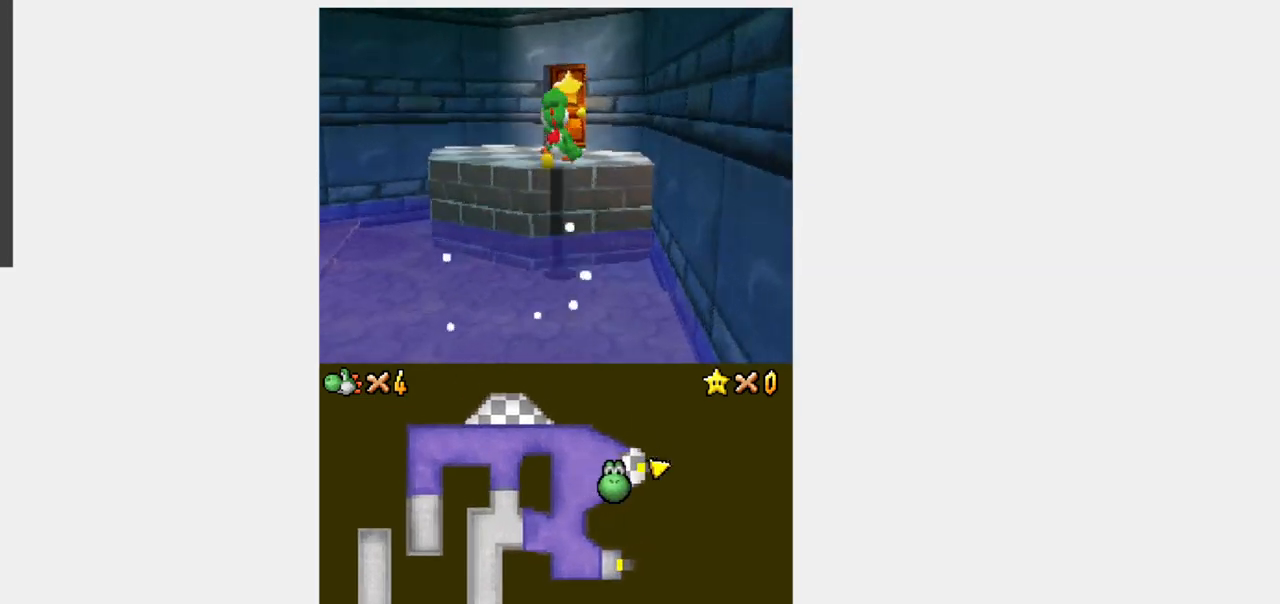
{"buttons": ["Y", "DPAD_UP"], "events": [[233, "Y", "down"]]}
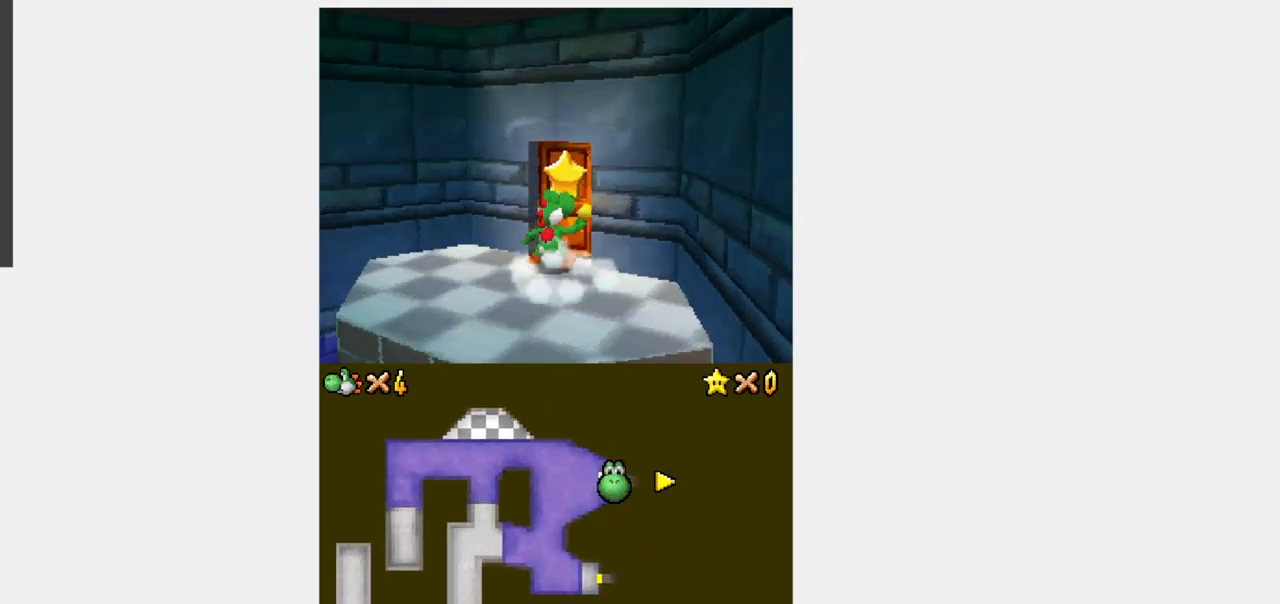
{"buttons": ["Y"], "events": [[283, "DPAD_UP", "up"]]}
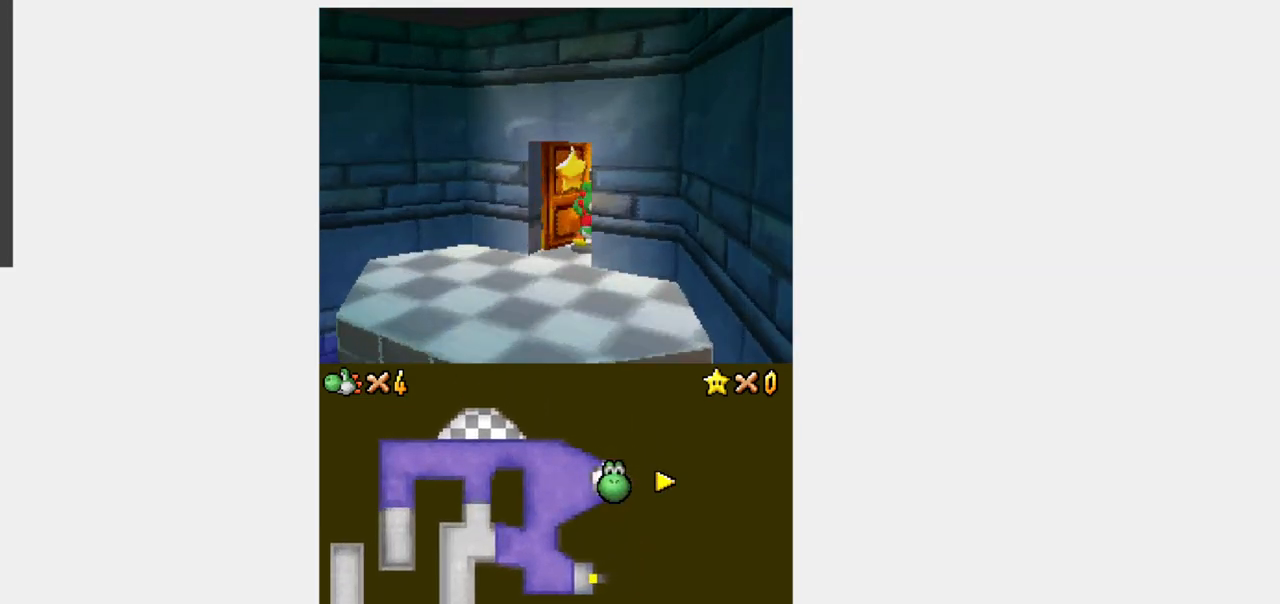
{"buttons": ["Y", "DPAD_UP"], "events": [[100, "DPAD_UP", "down"]]}
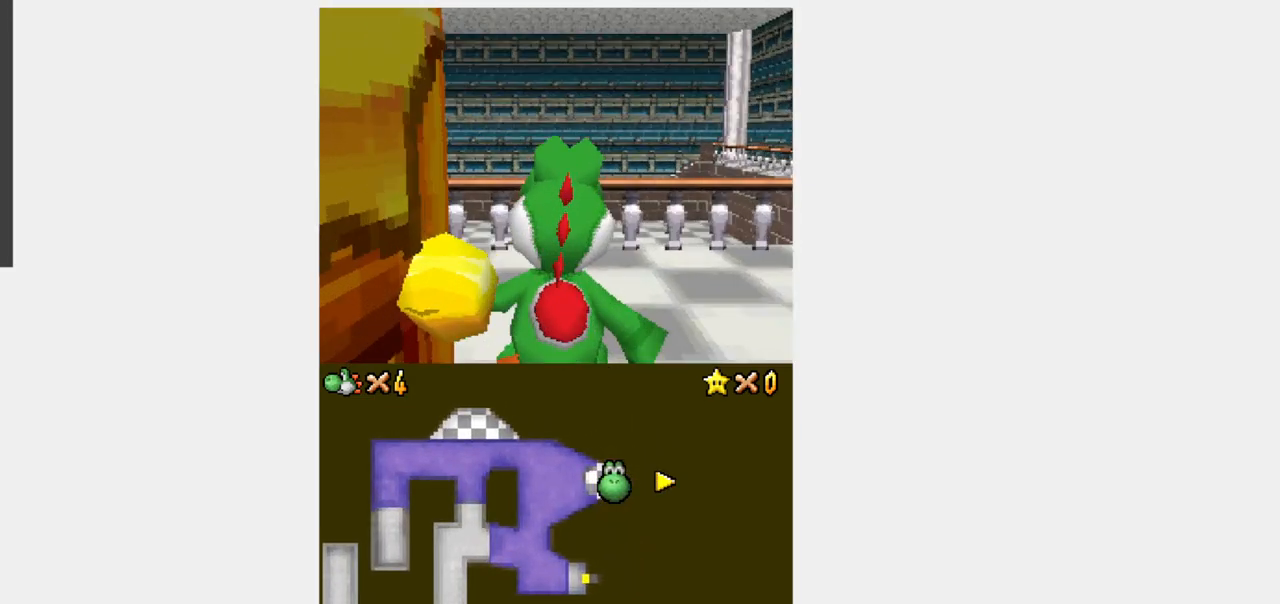
{"buttons": ["Y", "DPAD_UP"], "events": [[333, "Y", "up"], [400, "Y", "down"]]}
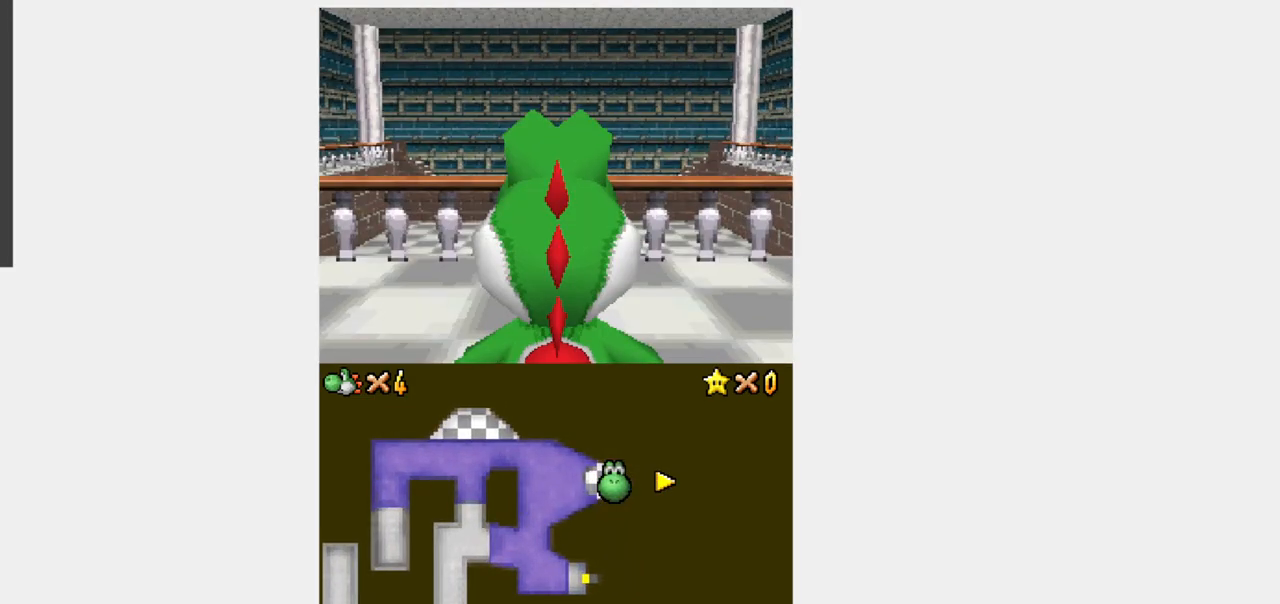
{"buttons": ["Y", "DPAD_UP"], "events": []}
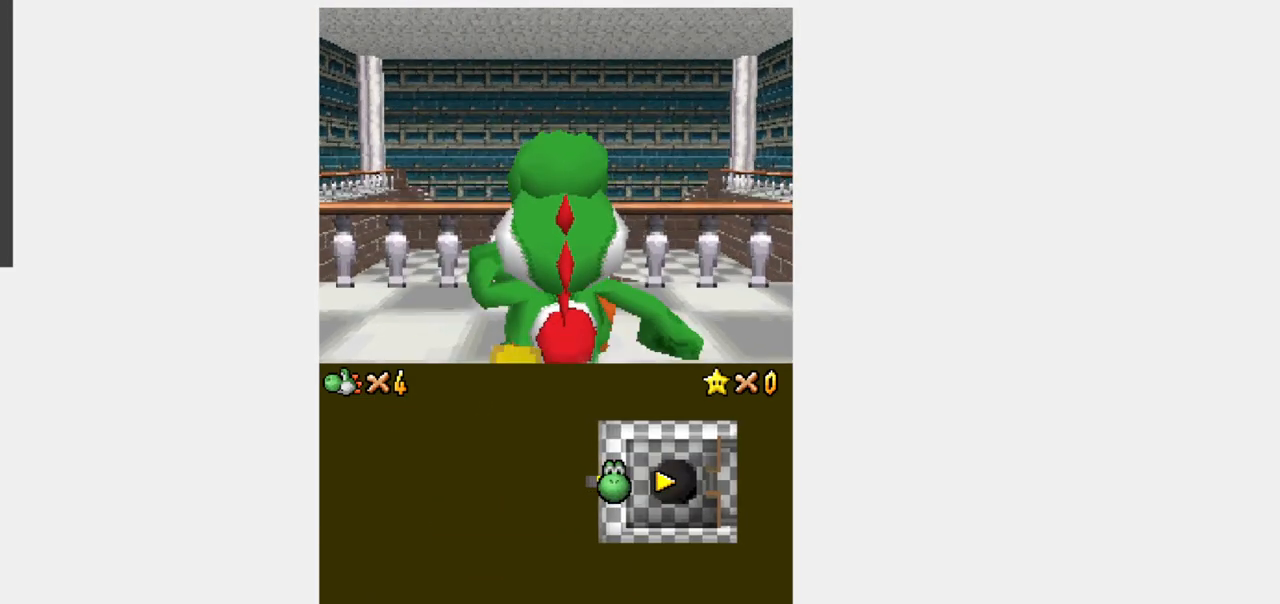
{"buttons": ["Y", "DPAD_UP"], "events": [[167, "B", "down"], [467, "B", "up"]]}
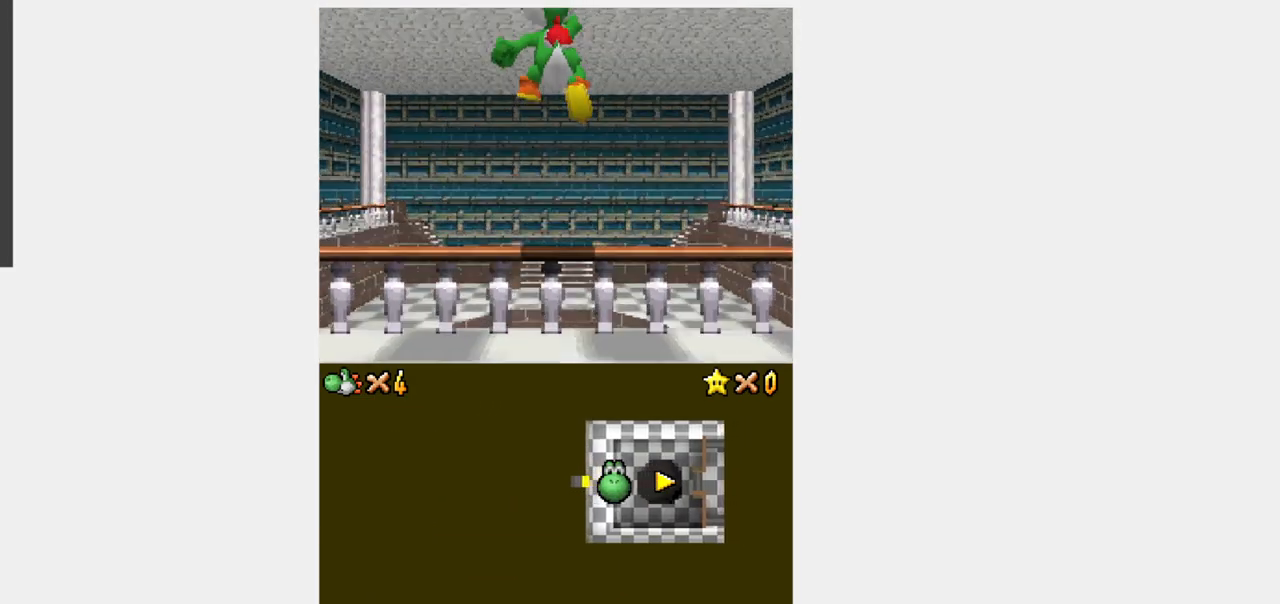
{"buttons": ["Y", "DPAD_UP"], "events": []}
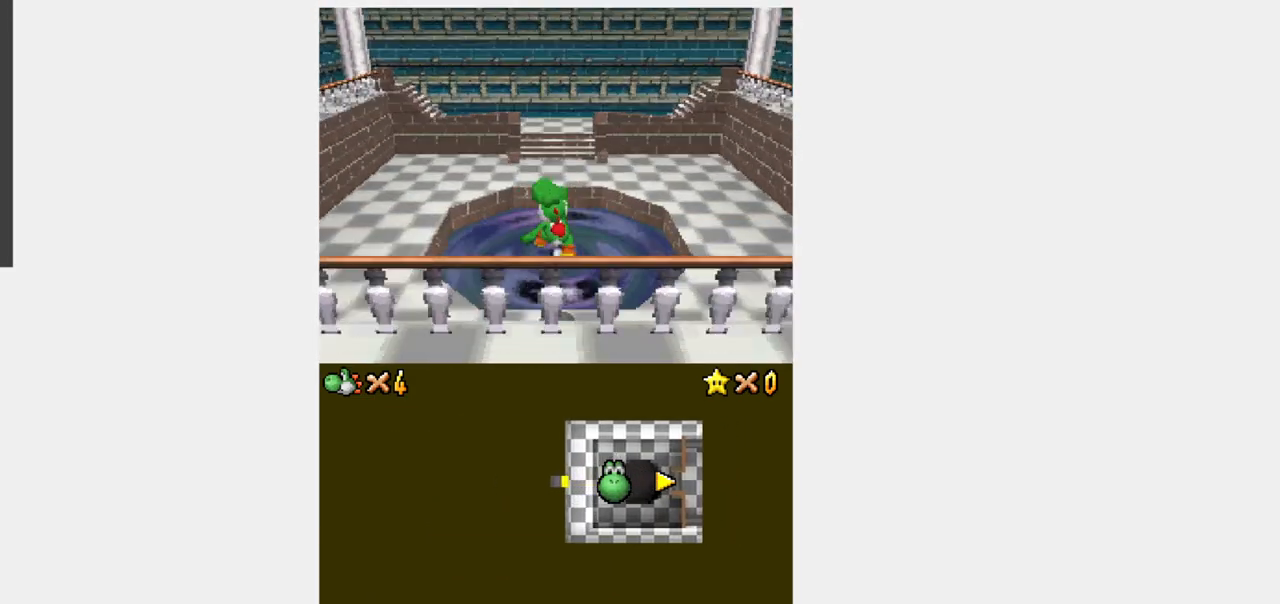
{"buttons": ["Y", "DPAD_UP"], "events": []}
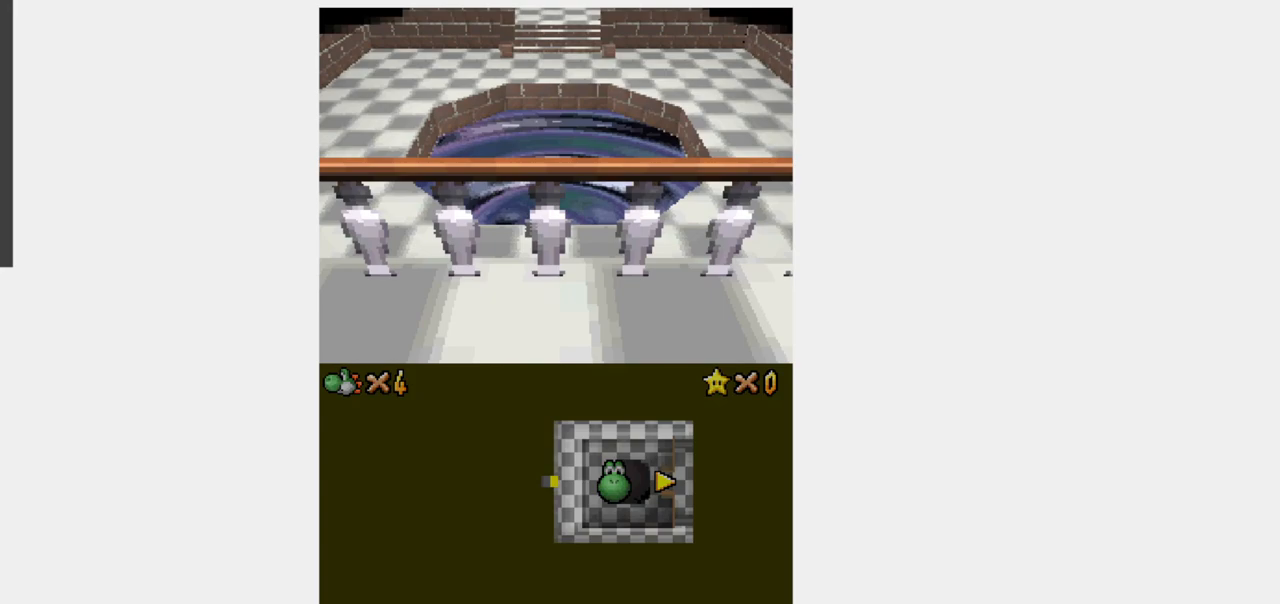
{"buttons": [], "events": [[33, "DPAD_UP", "up"], [33, "Y", "up"]]}
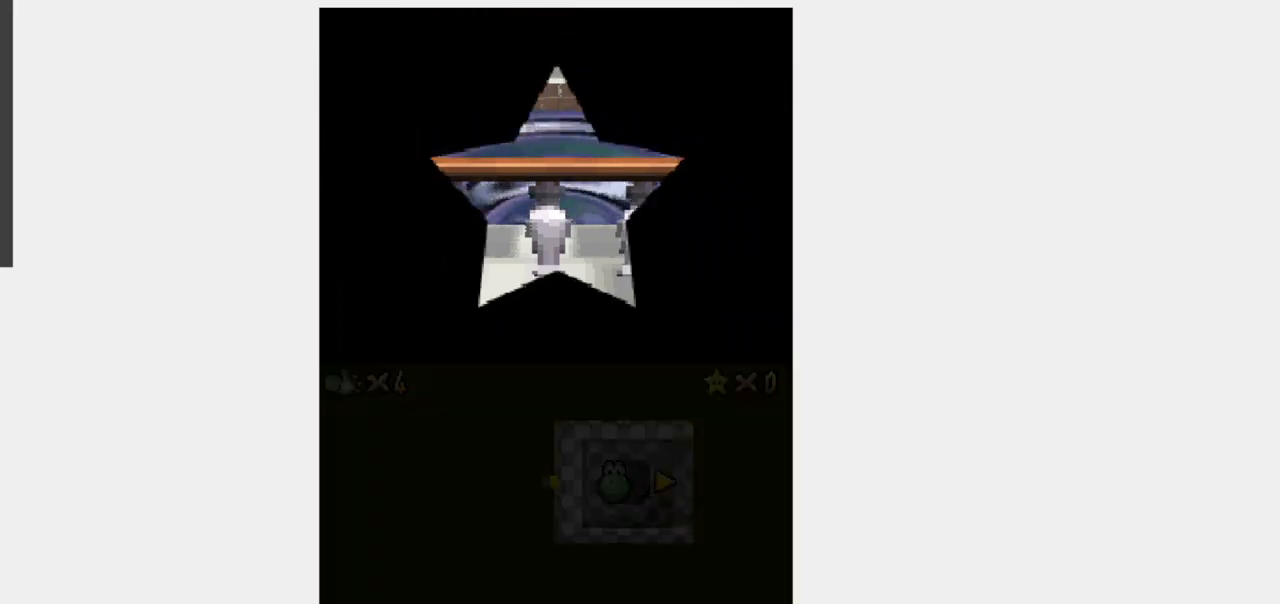
{"buttons": [], "events": []}
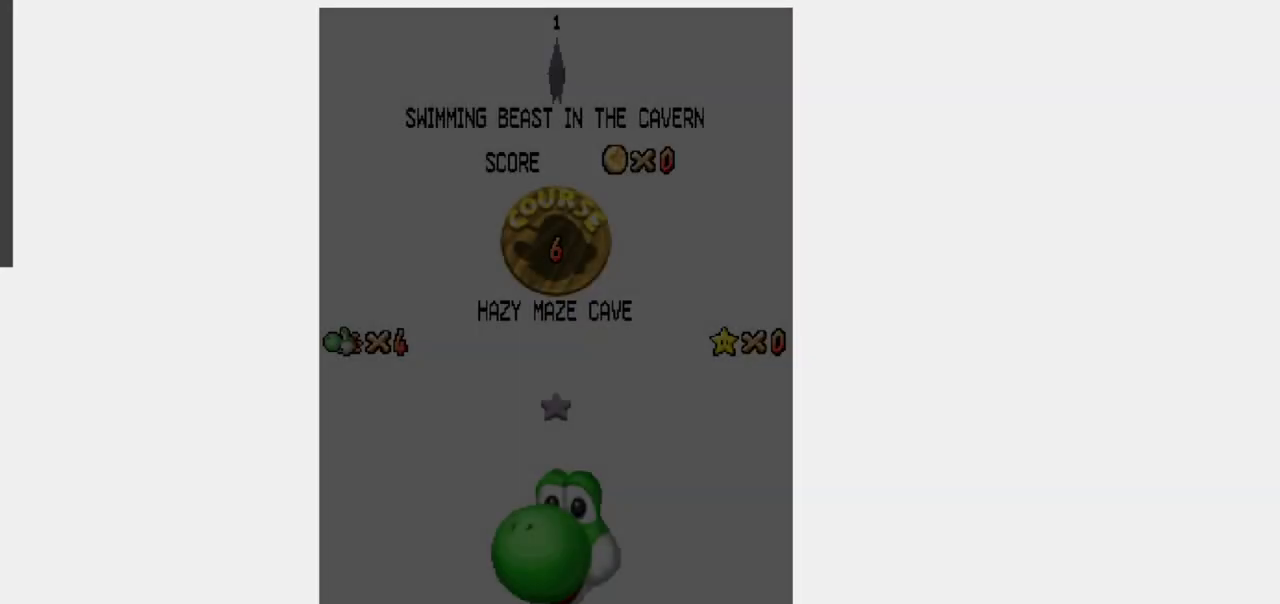
{"buttons": [], "events": []}
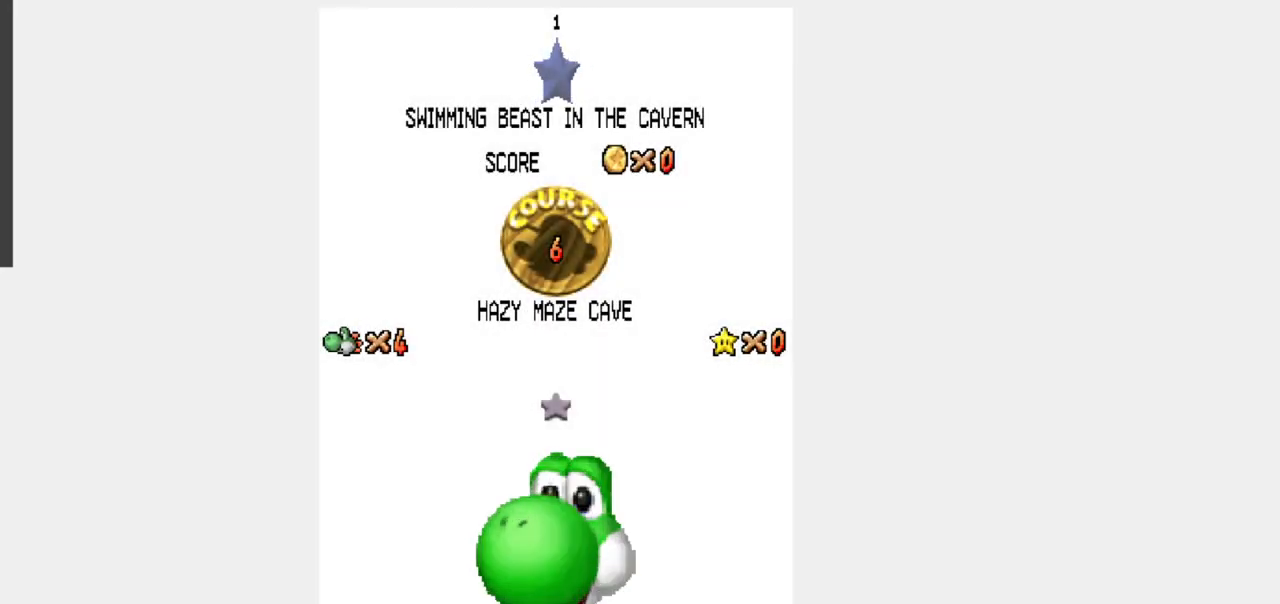
{"buttons": [], "events": []}
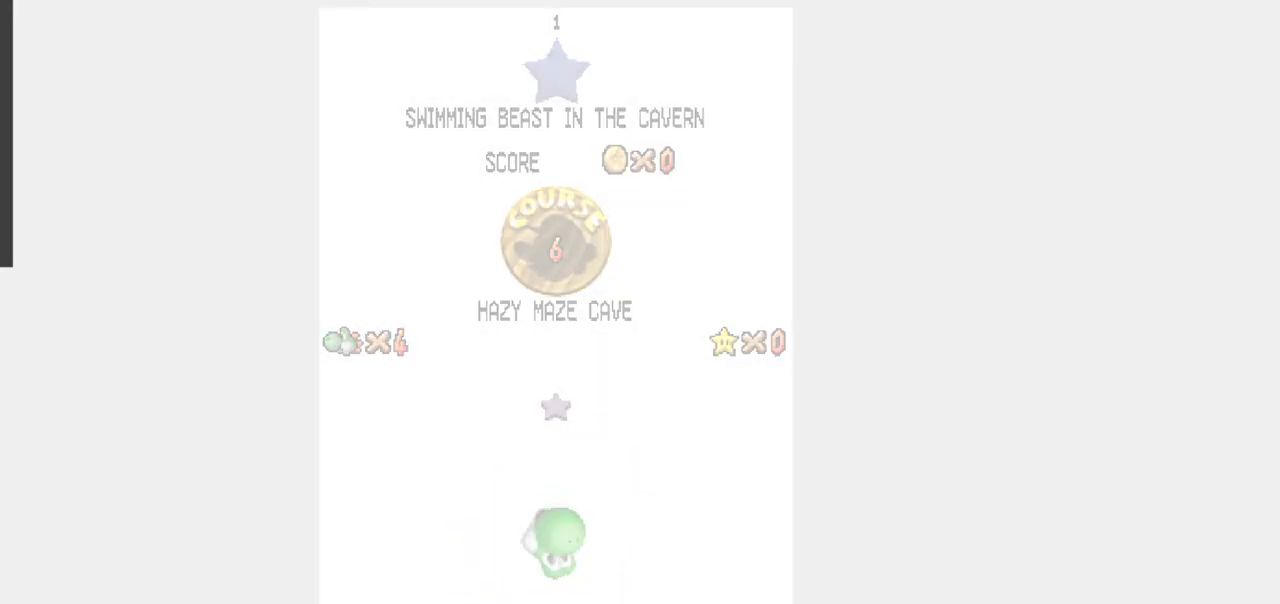
{"buttons": [], "events": []}
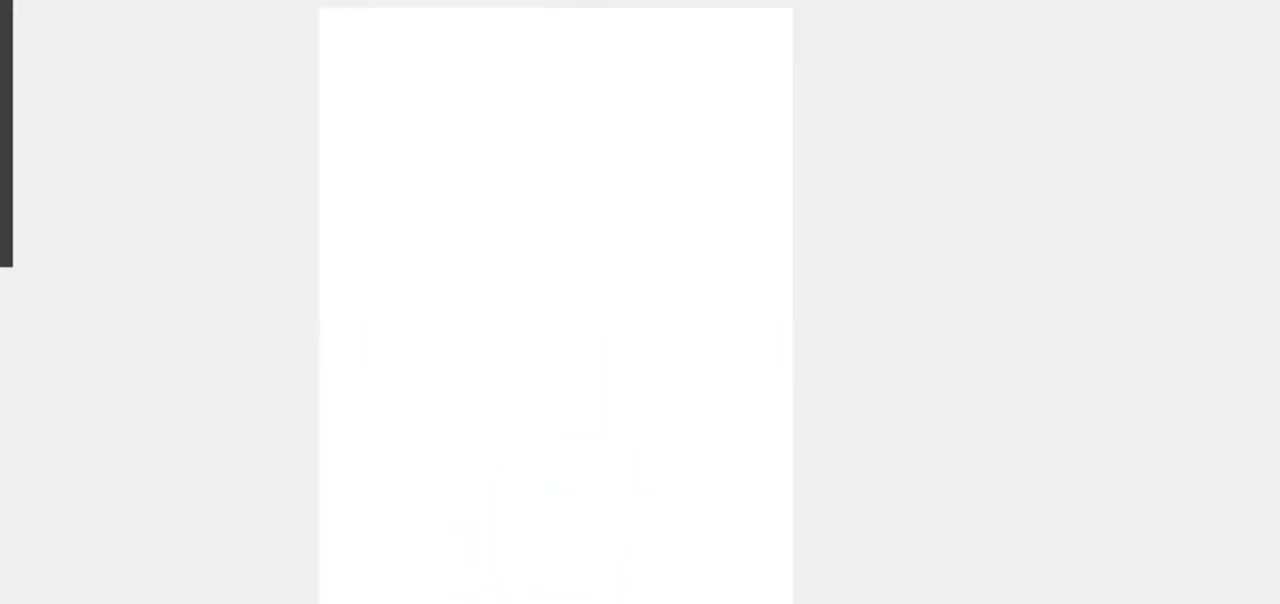
{"buttons": [], "events": []}
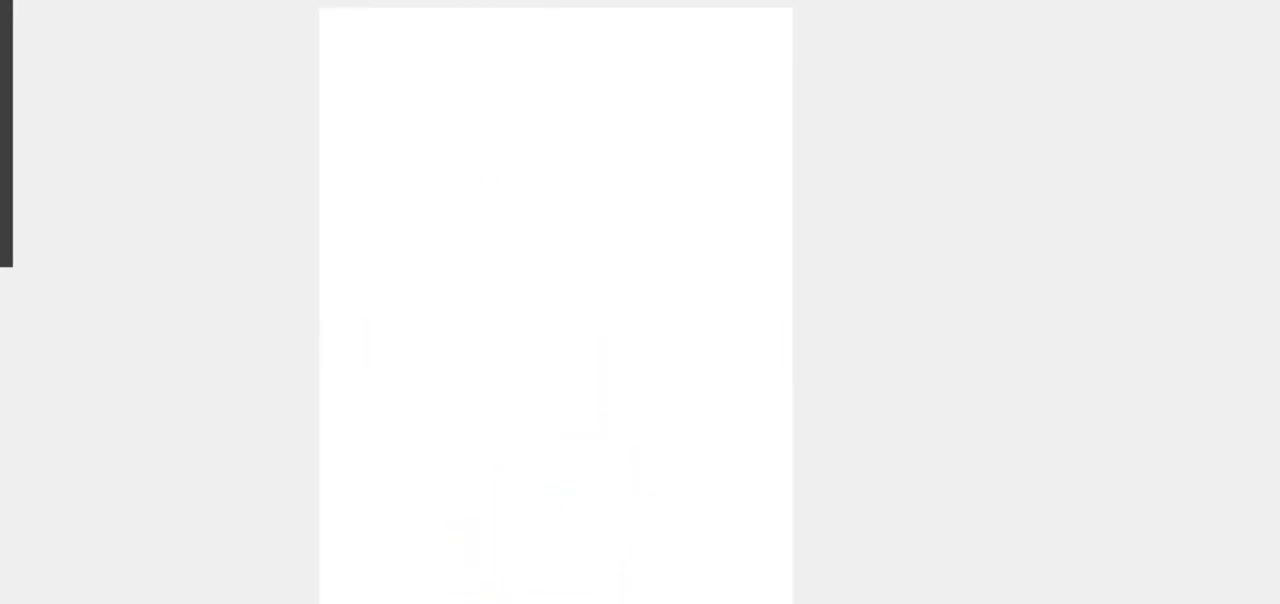
{"buttons": [], "events": []}
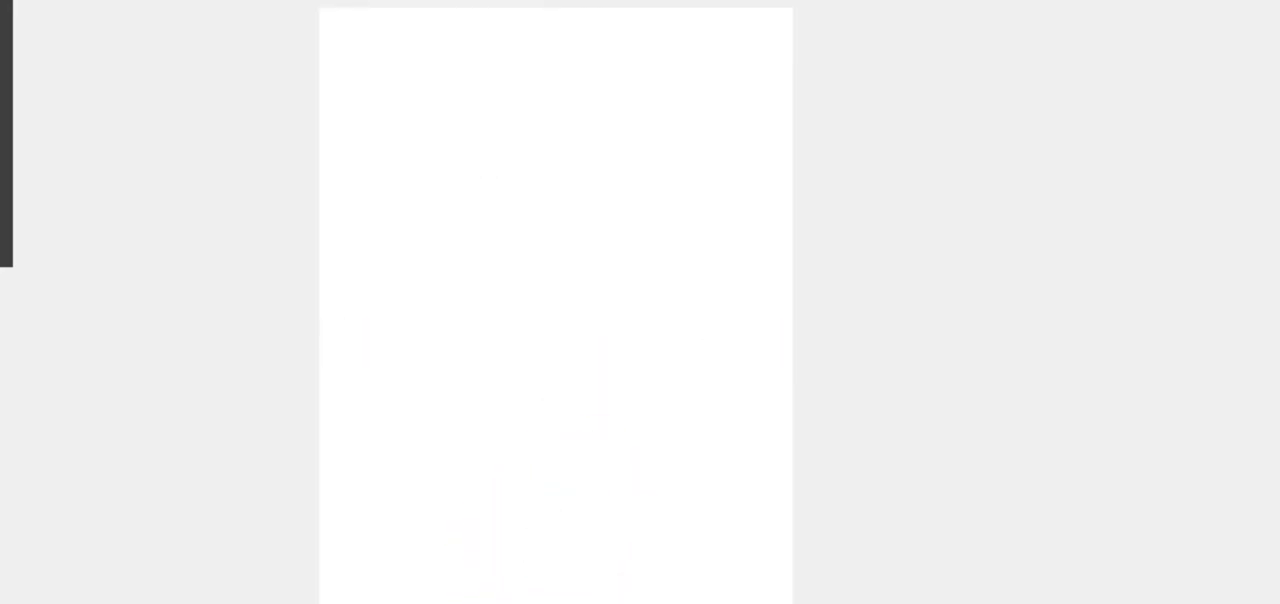
{"buttons": [], "events": []}
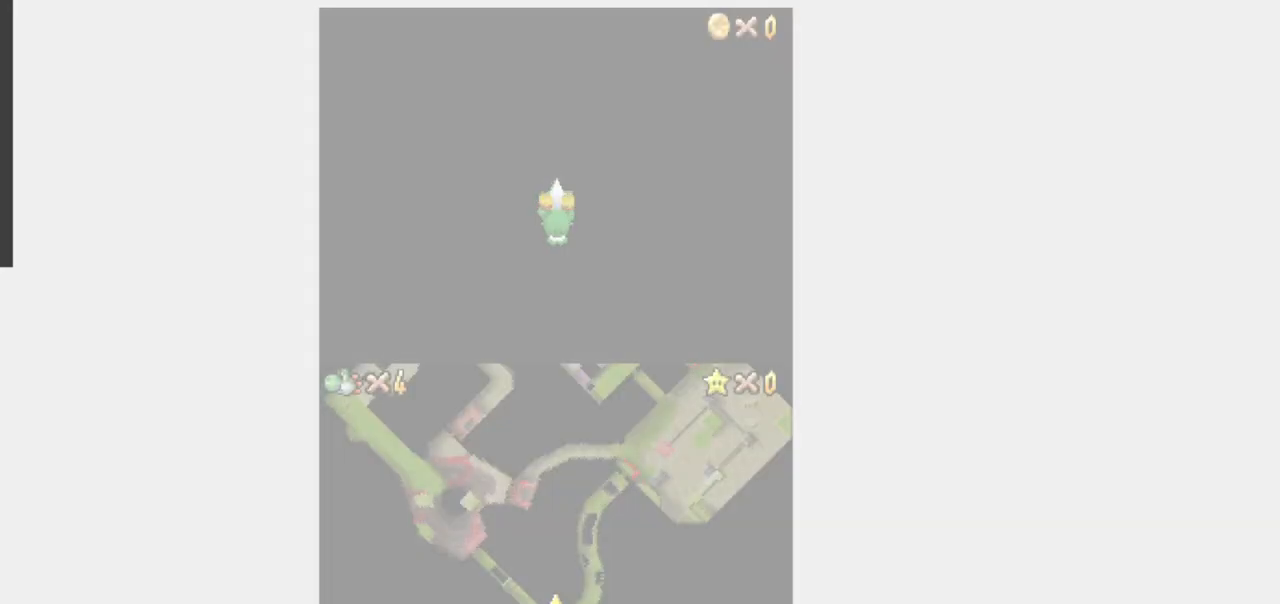
{"buttons": [], "events": []}
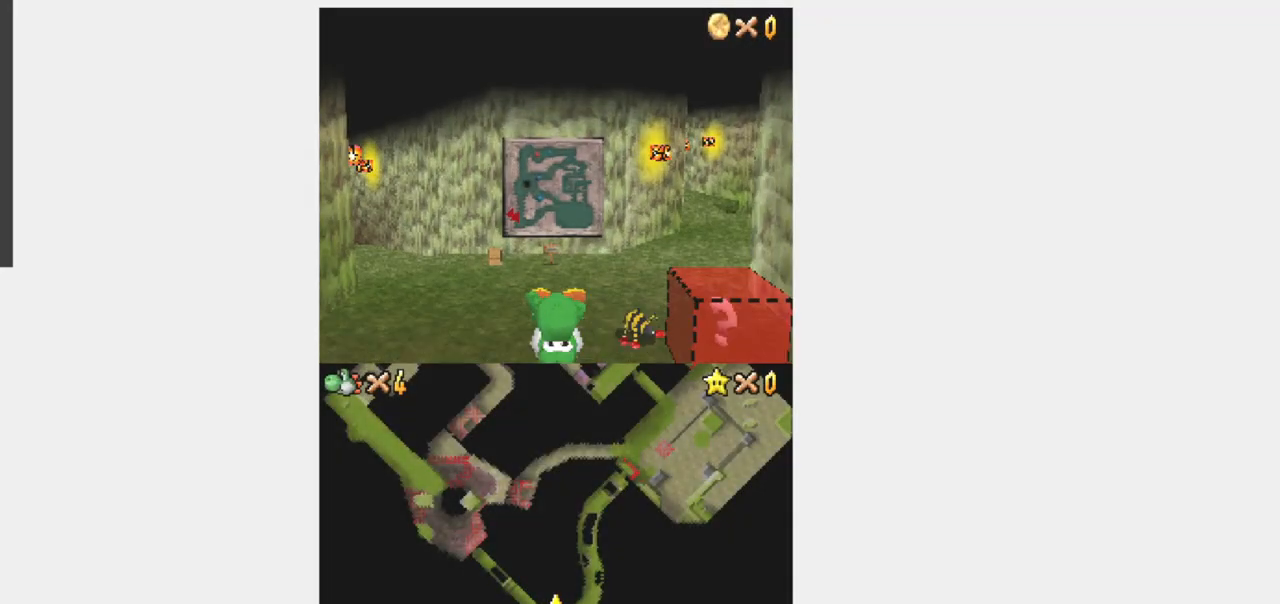
{"buttons": ["Y", "L1", "DPAD_UP"], "events": [[250, "DPAD_UP", "down"], [283, "Y", "down"], [317, "L1", "down"]]}
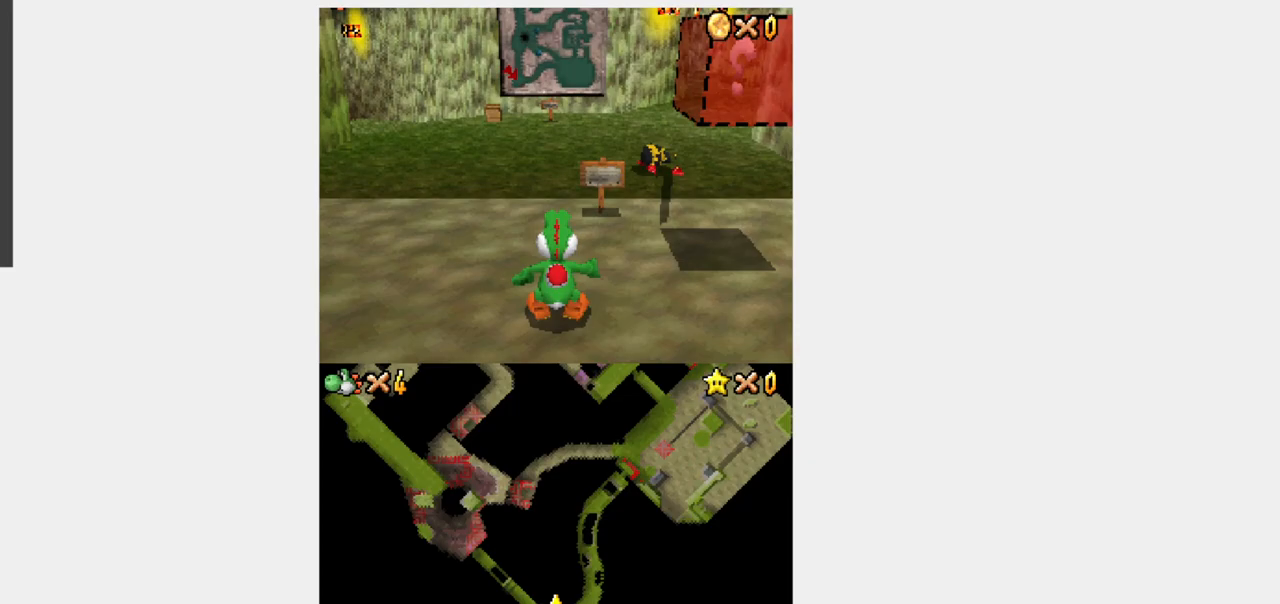
{"buttons": ["Y", "L1", "DPAD_UP"], "events": [[217, "DPAD_RIGHT", "down"], [500, "DPAD_RIGHT", "up"]]}
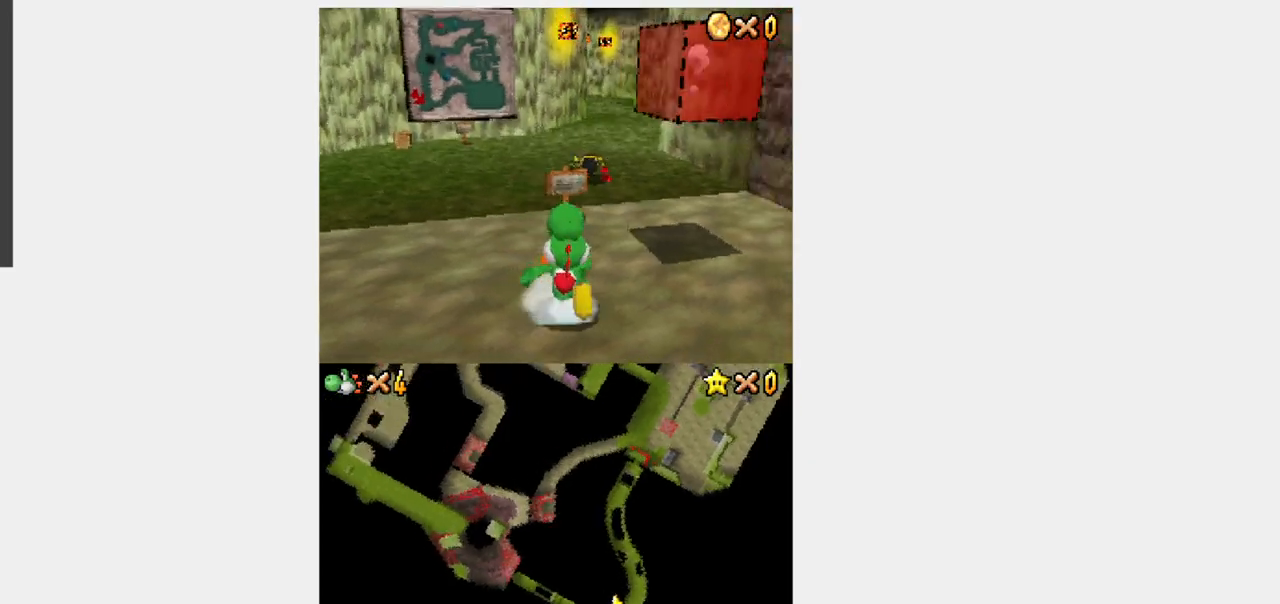
{"buttons": ["B", "Y", "R1", "DPAD_UP", "DPAD_RIGHT"], "events": [[167, "R1", "down"], [233, "B", "down"], [350, "L1", "up"], [467, "DPAD_RIGHT", "down"]]}
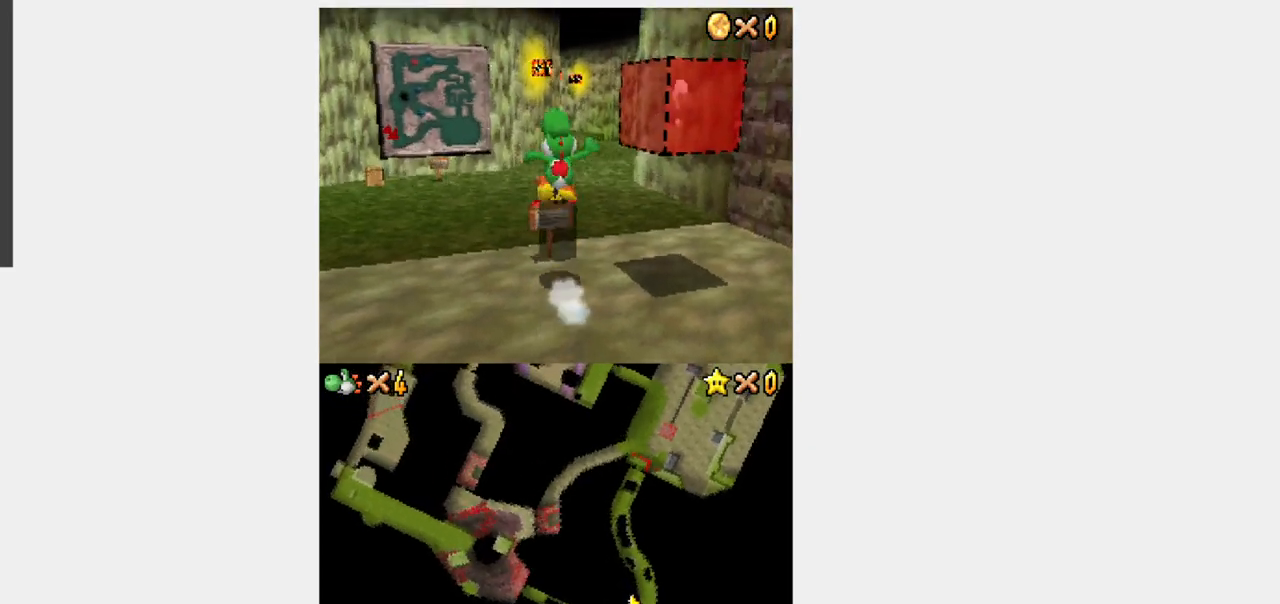
{"buttons": ["Y", "R1", "DPAD_UP"], "events": [[17, "B", "up"], [50, "DPAD_RIGHT", "up"], [433, "DPAD_RIGHT", "down"], [500, "DPAD_RIGHT", "up"]]}
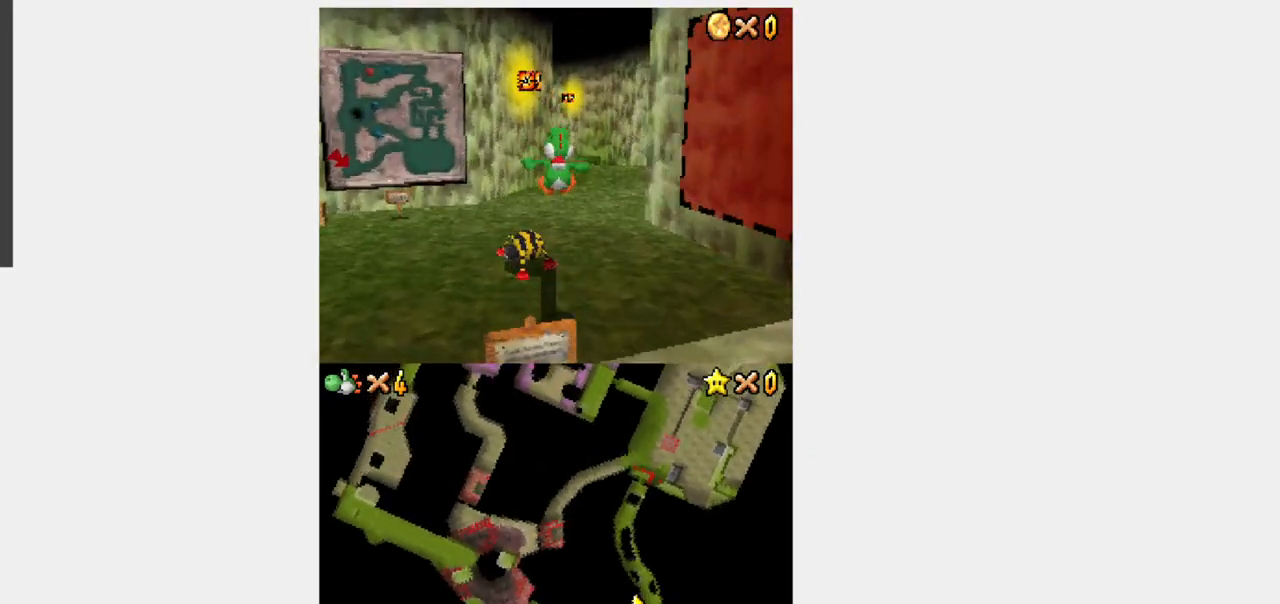
{"buttons": ["Y", "R1", "DPAD_UP"], "events": [[400, "B", "down"], [500, "B", "up"]]}